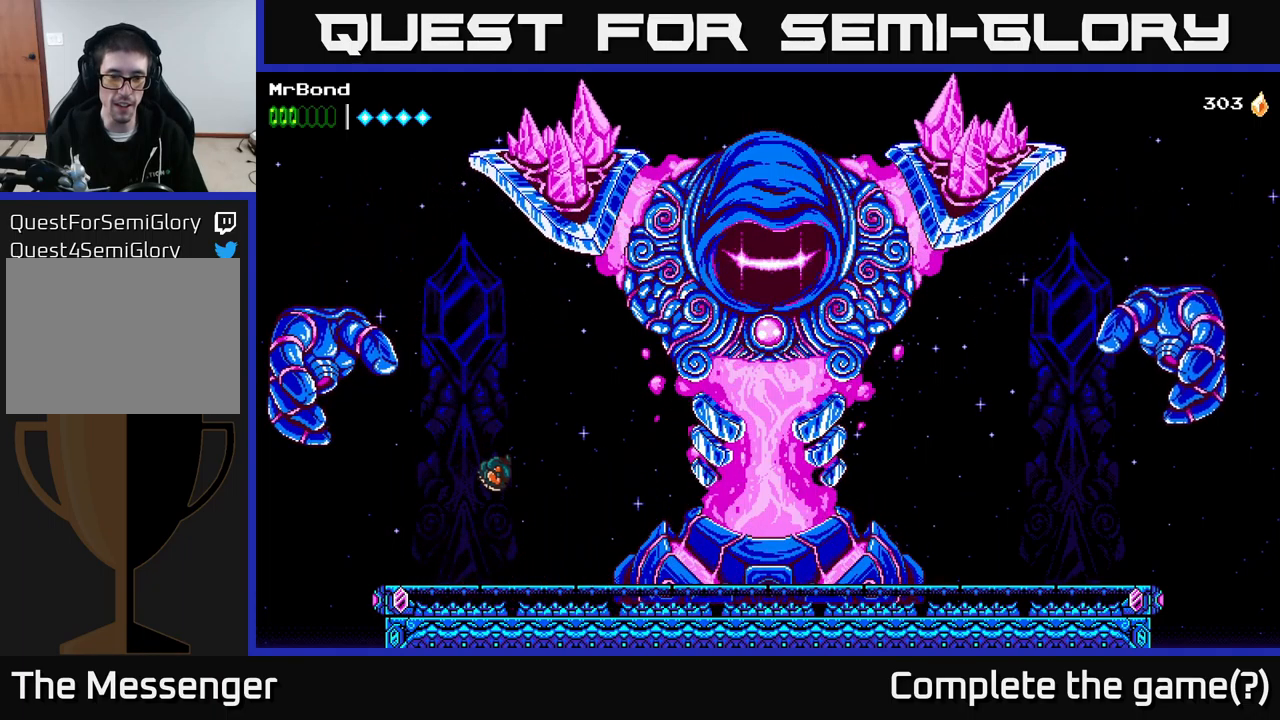
Gameplay with a controller (Xbox layout); each line is a JSON object with the inputs held at the frame after it. "events" lists button and stick changes between this image and that frame as [ms after this image, input, new state], when the widget could be followed in between. Not read: left_stick.
{"buttons": ["DPAD_RIGHT"], "right_stick": "center", "events": []}
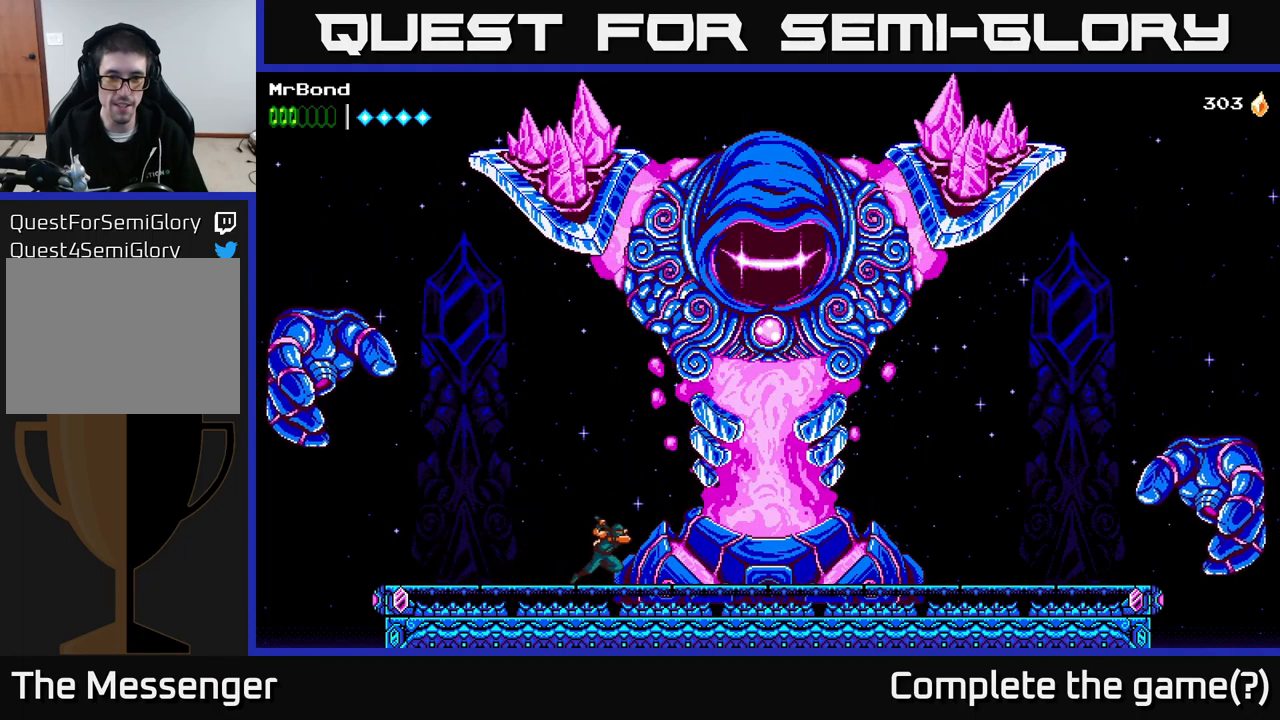
{"buttons": ["DPAD_RIGHT"], "right_stick": "center", "events": []}
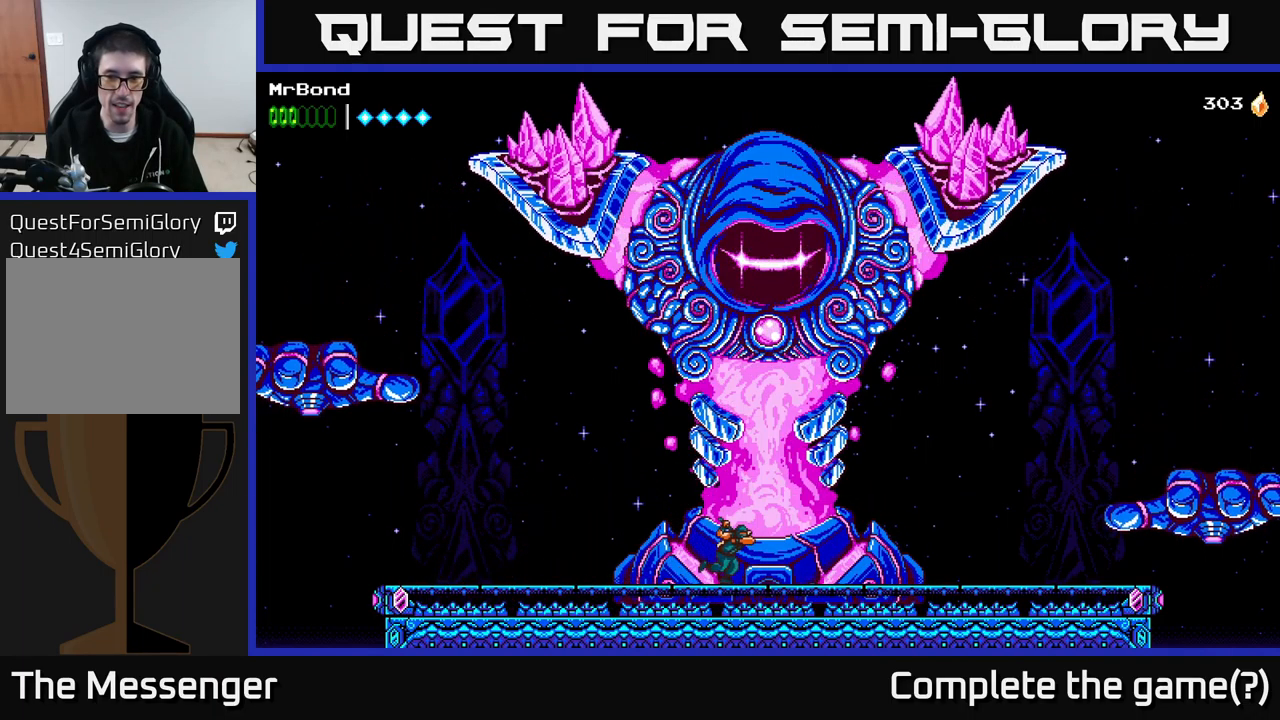
{"buttons": ["DPAD_RIGHT"], "right_stick": "center", "events": []}
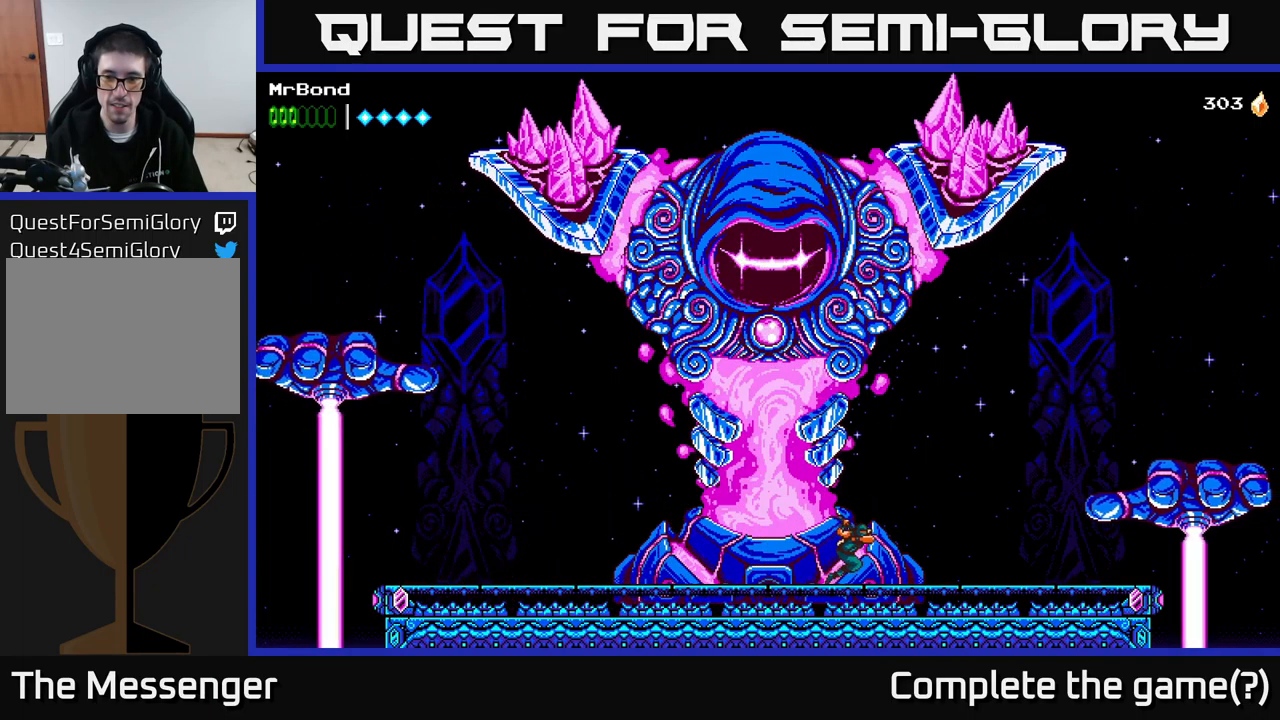
{"buttons": ["A", "DPAD_RIGHT"], "right_stick": "center", "events": [[166, "A", "down"]]}
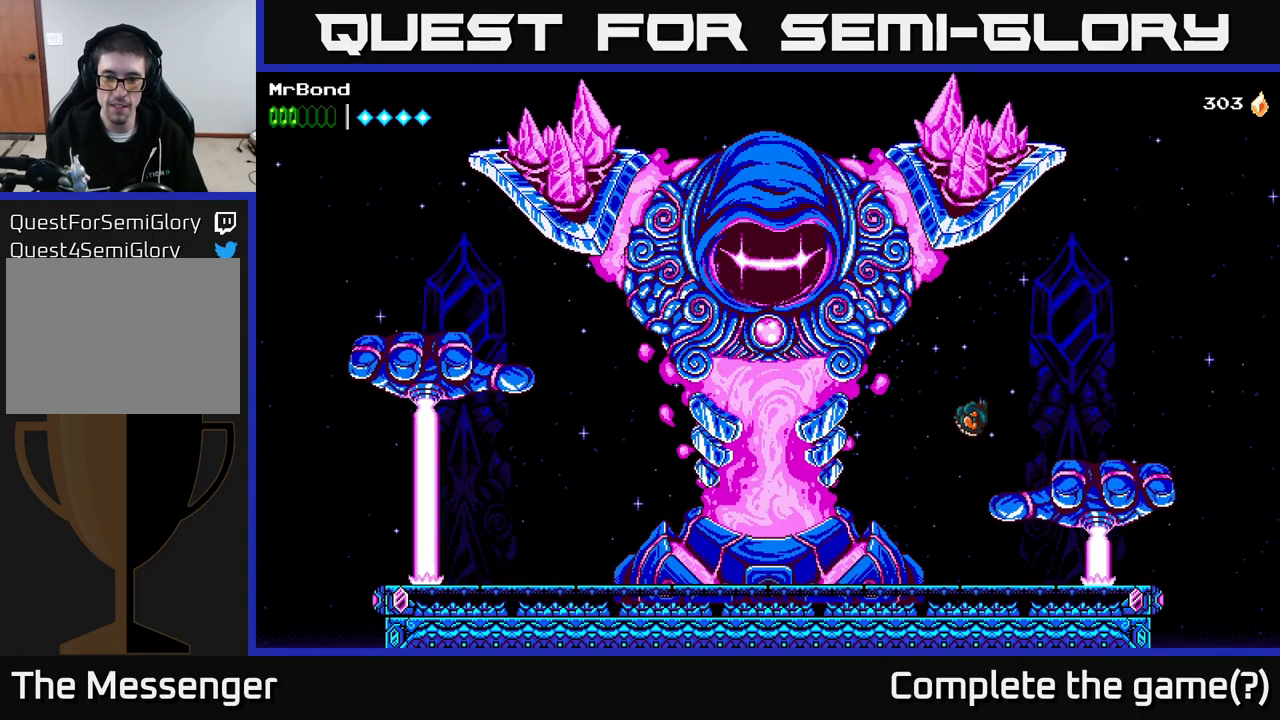
{"buttons": [], "right_stick": "center", "events": [[200, "A", "up"], [267, "DPAD_RIGHT", "up"], [317, "DPAD_LEFT", "down"], [467, "DPAD_LEFT", "up"]]}
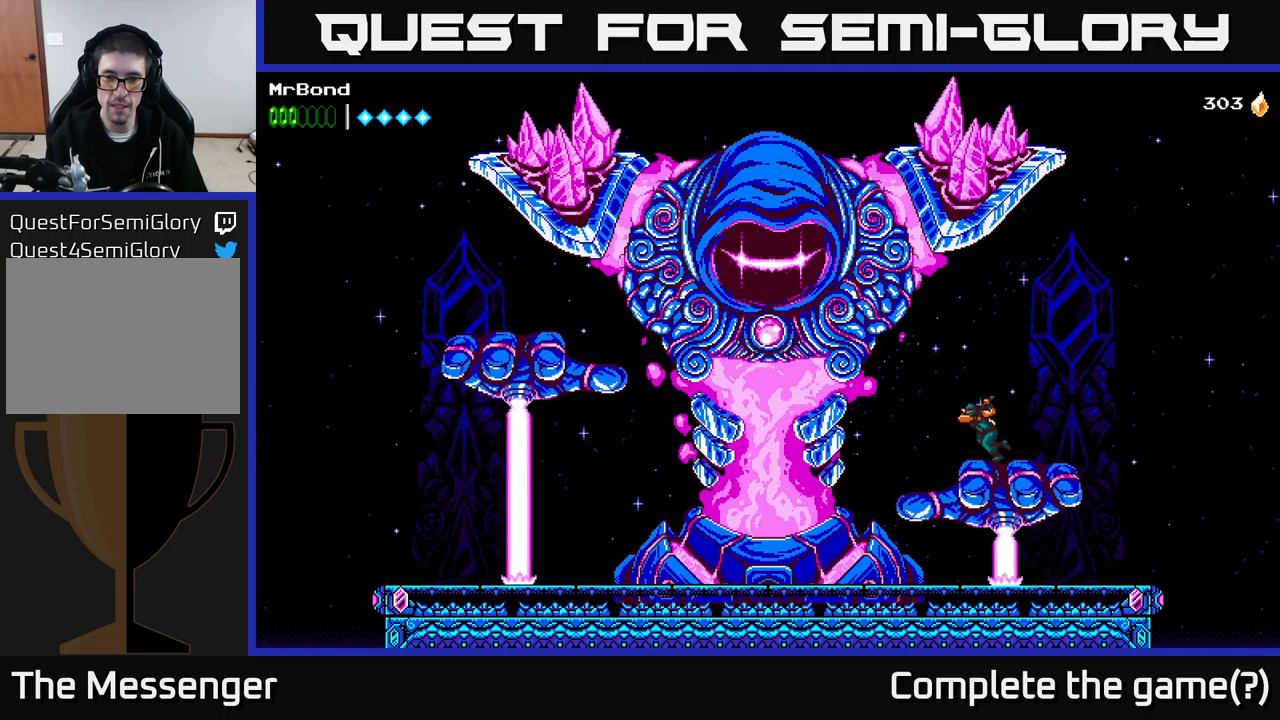
{"buttons": ["A", "X"], "right_stick": "center", "events": [[67, "DPAD_LEFT", "down"], [133, "A", "down"], [217, "X", "down"], [383, "X", "up"], [500, "DPAD_LEFT", "up"], [500, "X", "down"]]}
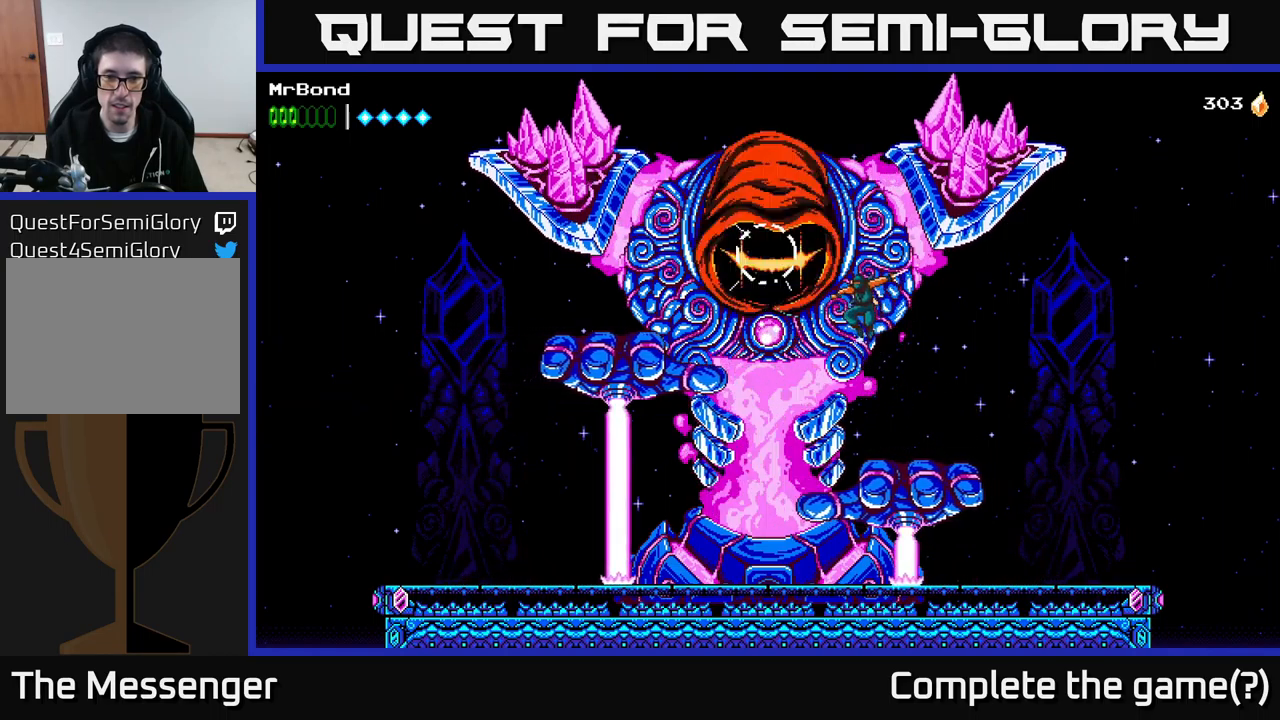
{"buttons": ["A", "X", "DPAD_LEFT"], "right_stick": "center", "events": [[100, "X", "up"], [167, "DPAD_LEFT", "down"], [233, "X", "down"], [300, "DPAD_LEFT", "up"], [367, "X", "up"], [483, "X", "down"], [500, "DPAD_LEFT", "down"]]}
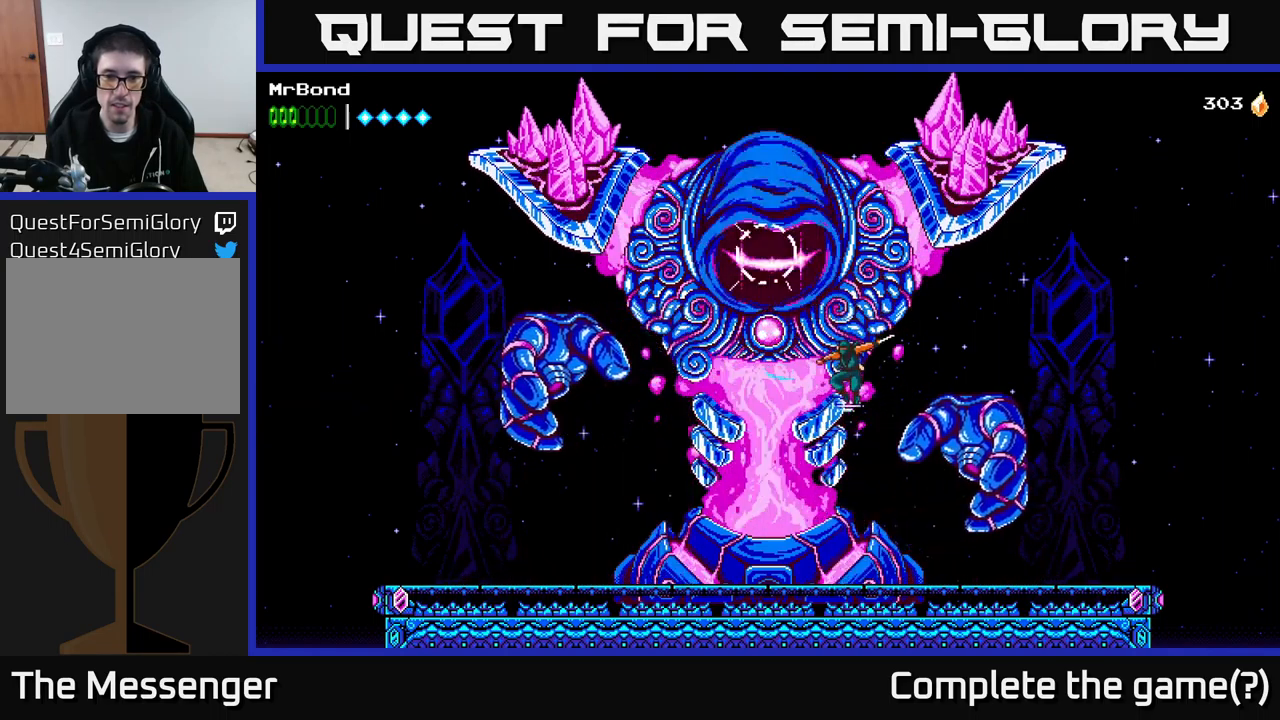
{"buttons": [], "right_stick": "center", "events": [[83, "DPAD_LEFT", "up"], [117, "X", "up"], [267, "A", "up"]]}
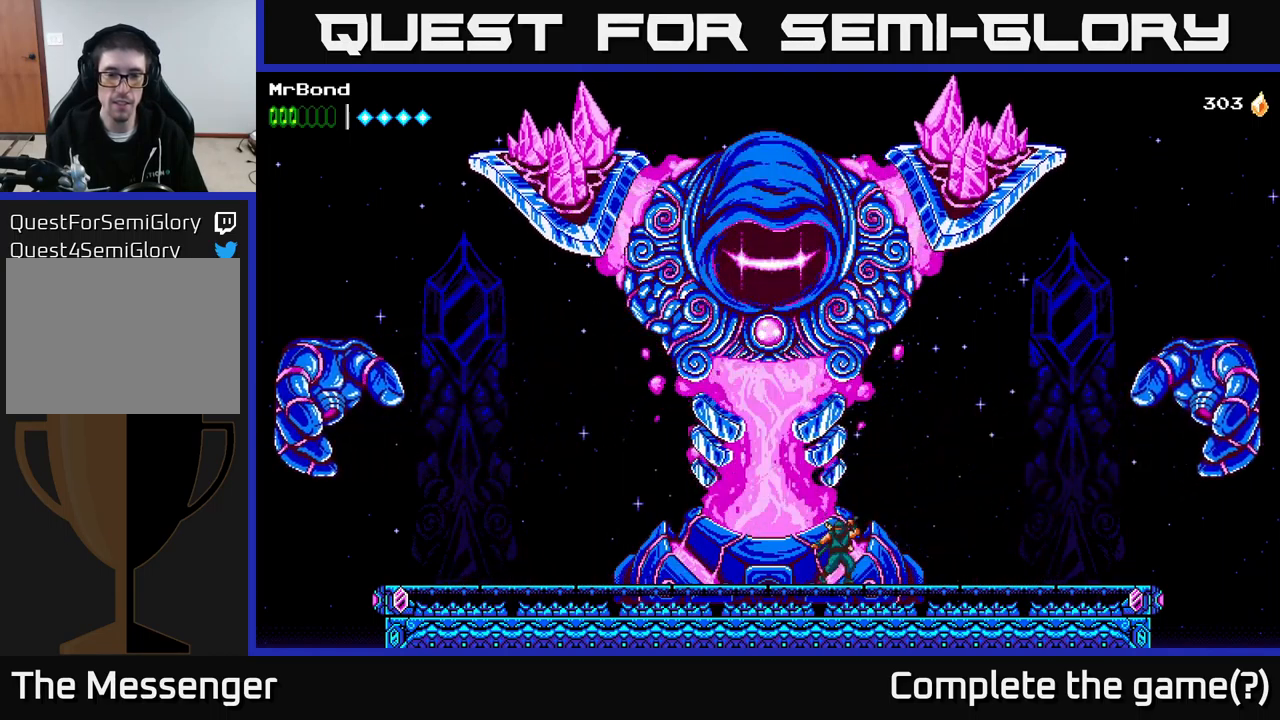
{"buttons": [], "right_stick": "center", "events": []}
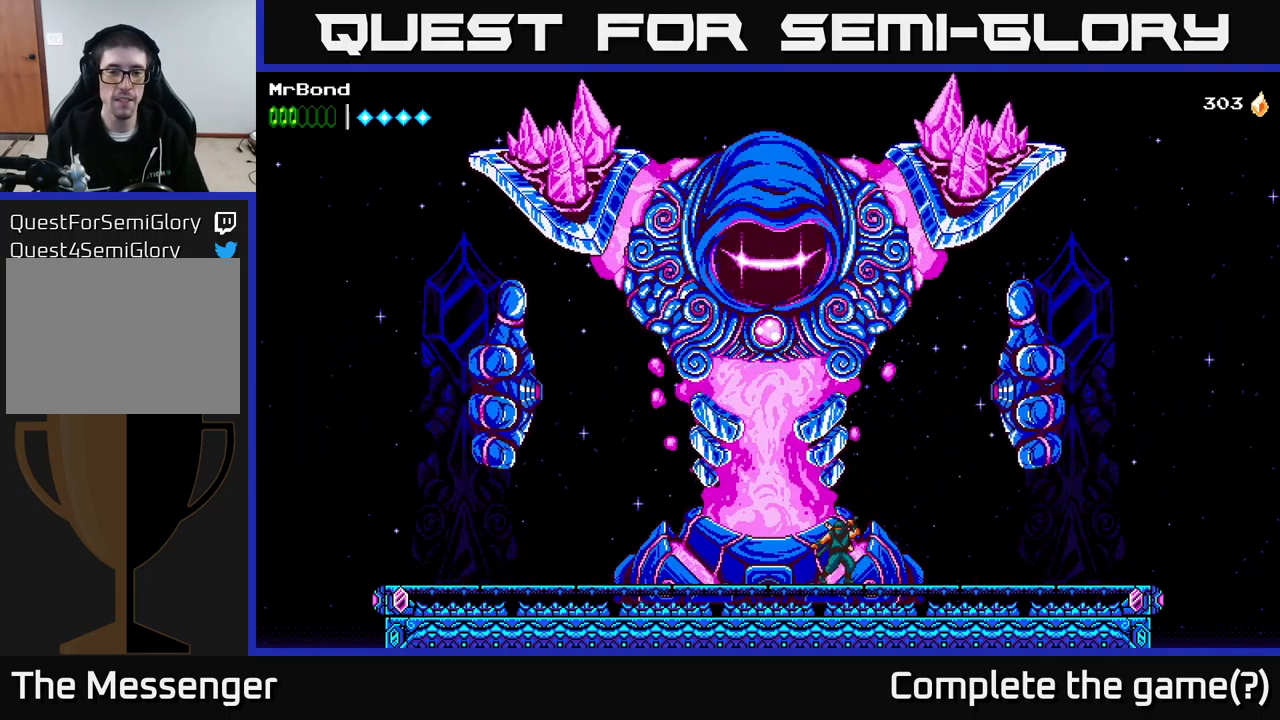
{"buttons": ["DPAD_LEFT"], "right_stick": "center", "events": [[483, "DPAD_LEFT", "down"]]}
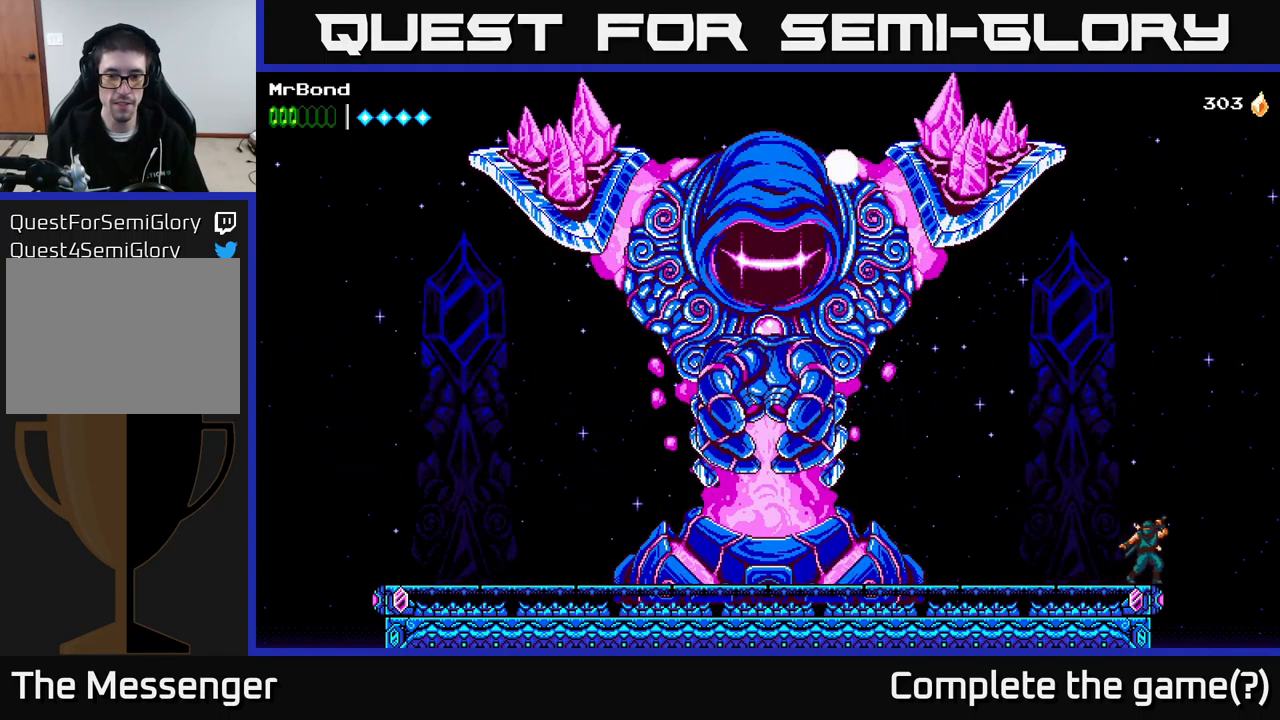
{"buttons": ["DPAD_LEFT"], "right_stick": "center", "events": [[167, "A", "down"], [350, "A", "up"]]}
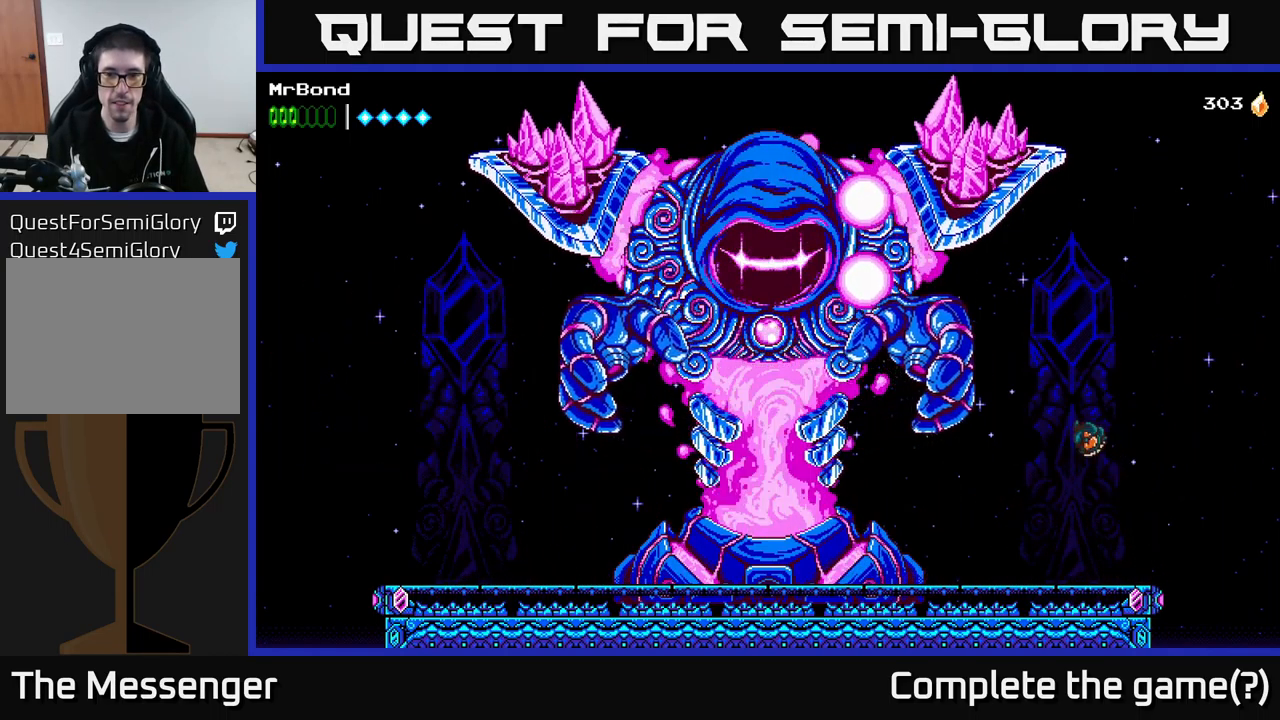
{"buttons": ["DPAD_LEFT"], "right_stick": "center", "events": []}
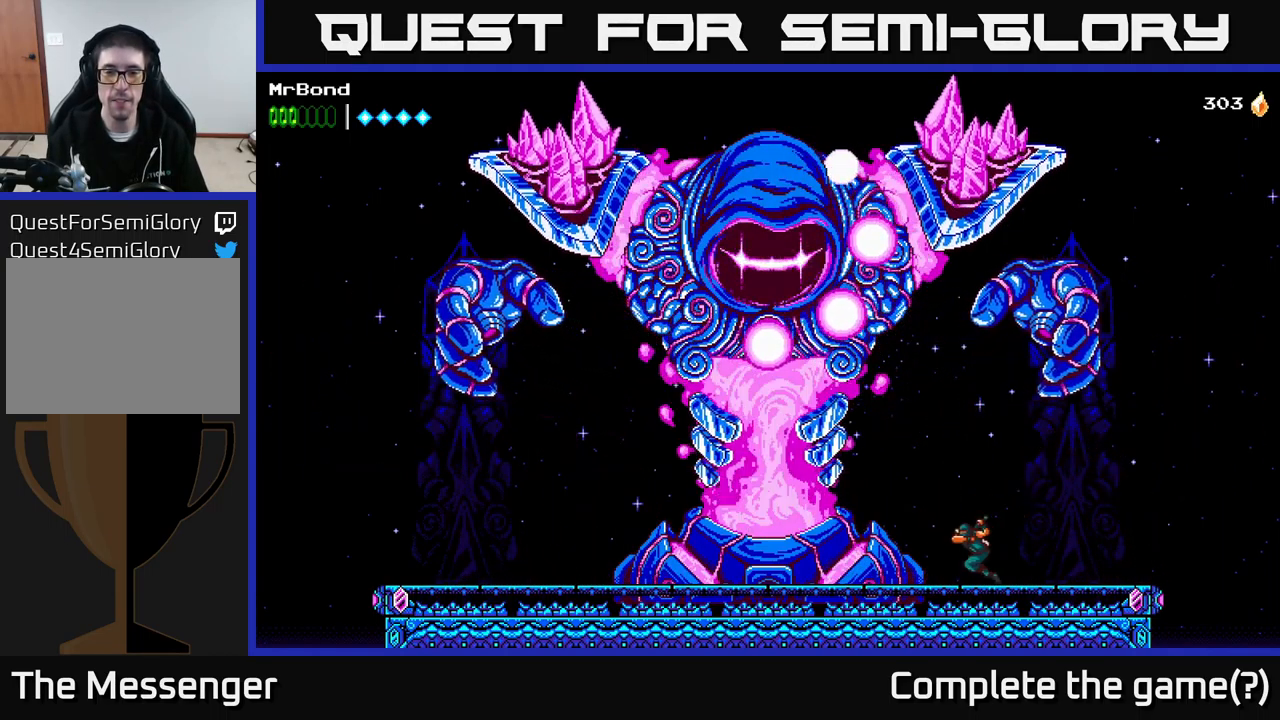
{"buttons": ["DPAD_LEFT"], "right_stick": "center", "events": []}
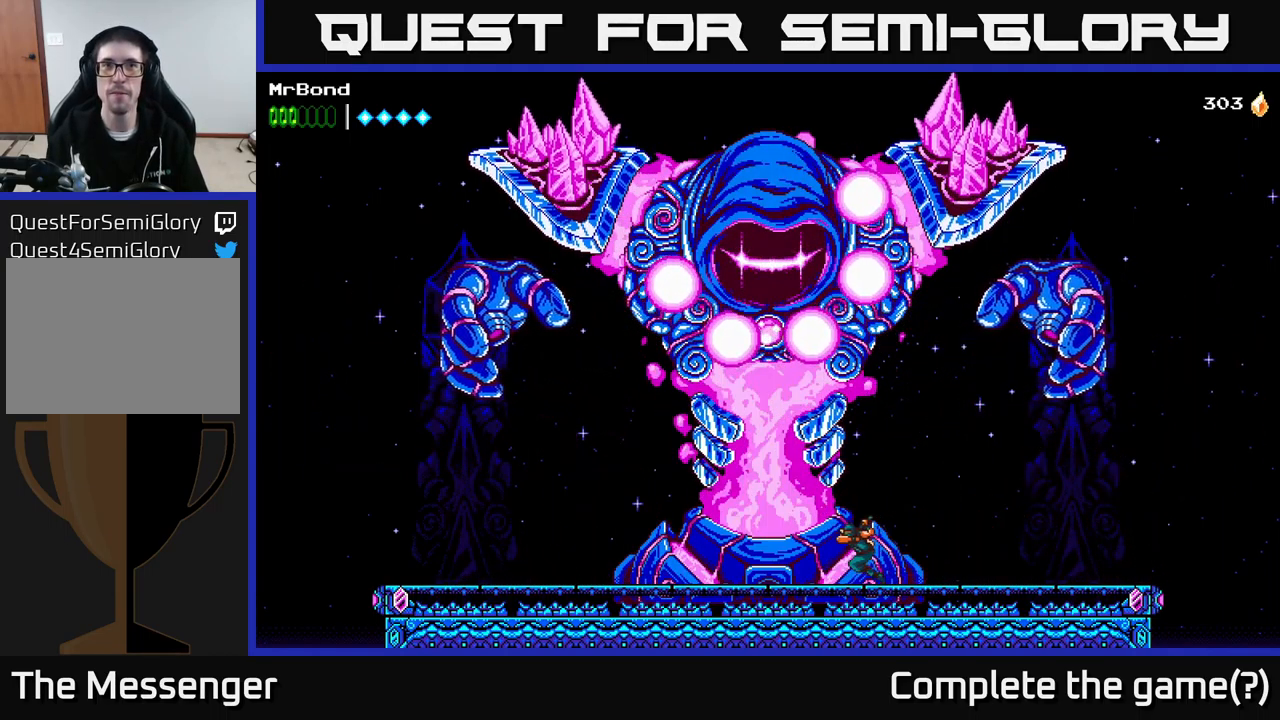
{"buttons": ["DPAD_RIGHT"], "right_stick": "center", "events": [[367, "DPAD_LEFT", "up"], [450, "DPAD_RIGHT", "down"]]}
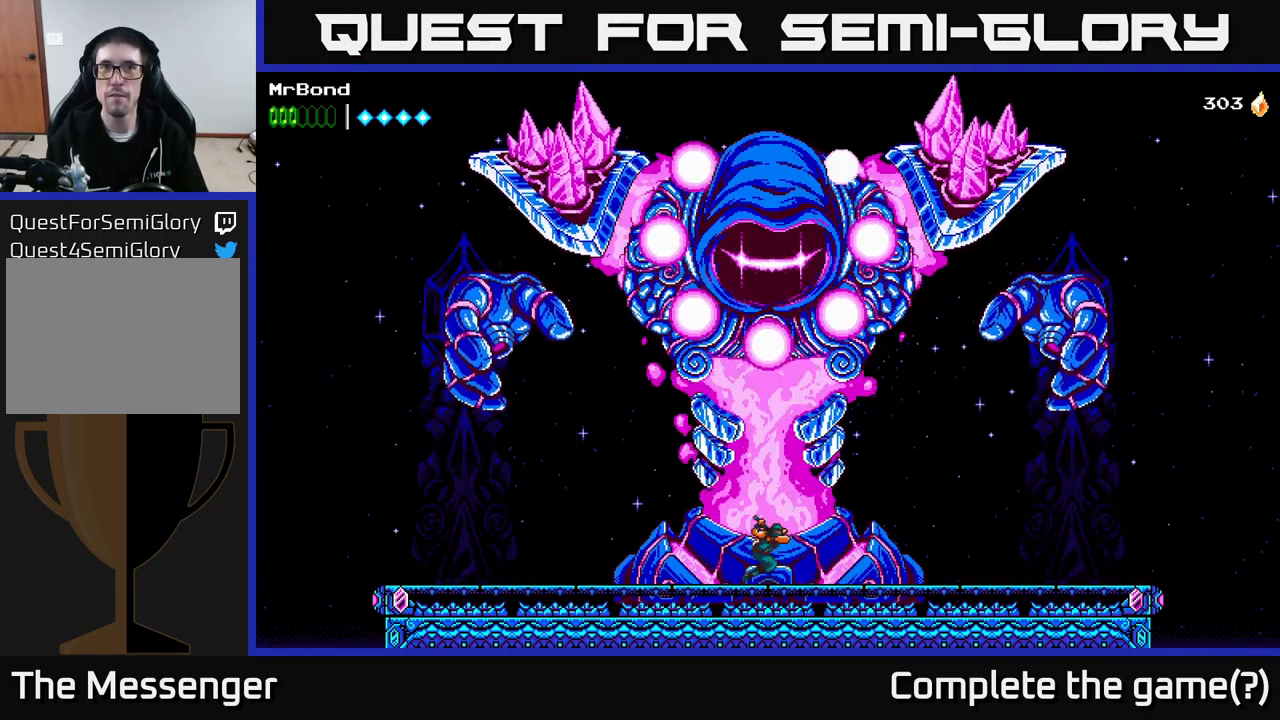
{"buttons": ["DPAD_LEFT"], "right_stick": "center", "events": [[283, "DPAD_RIGHT", "up"], [334, "DPAD_LEFT", "down"]]}
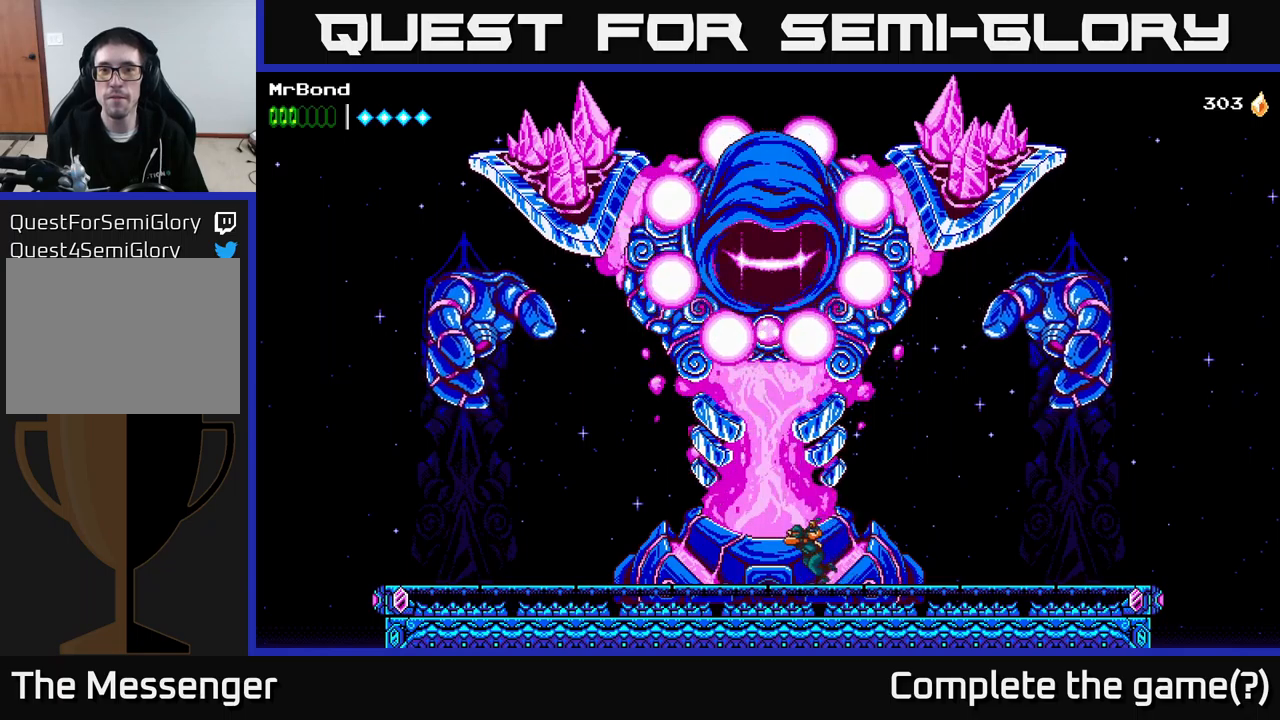
{"buttons": ["DPAD_RIGHT"], "right_stick": "center", "events": [[84, "DPAD_LEFT", "up"], [134, "DPAD_RIGHT", "down"]]}
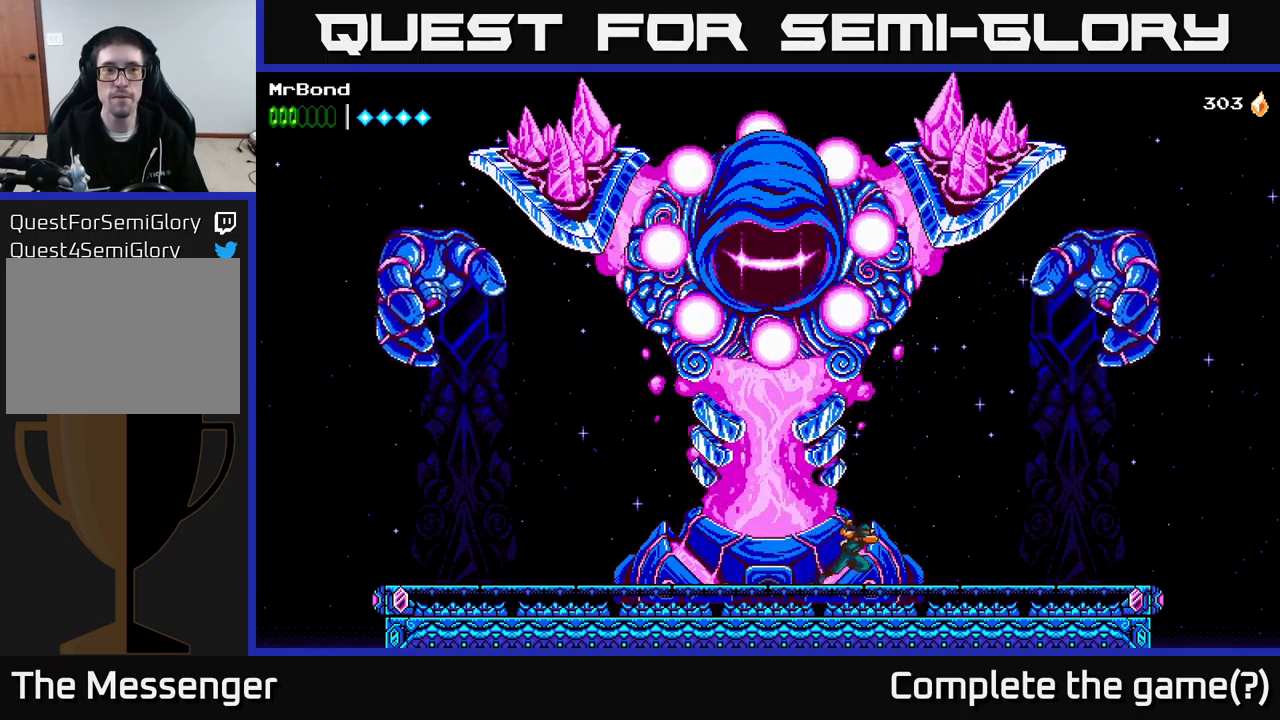
{"buttons": [], "right_stick": "center", "events": [[17, "DPAD_RIGHT", "up"], [67, "DPAD_LEFT", "down"], [400, "DPAD_LEFT", "up"]]}
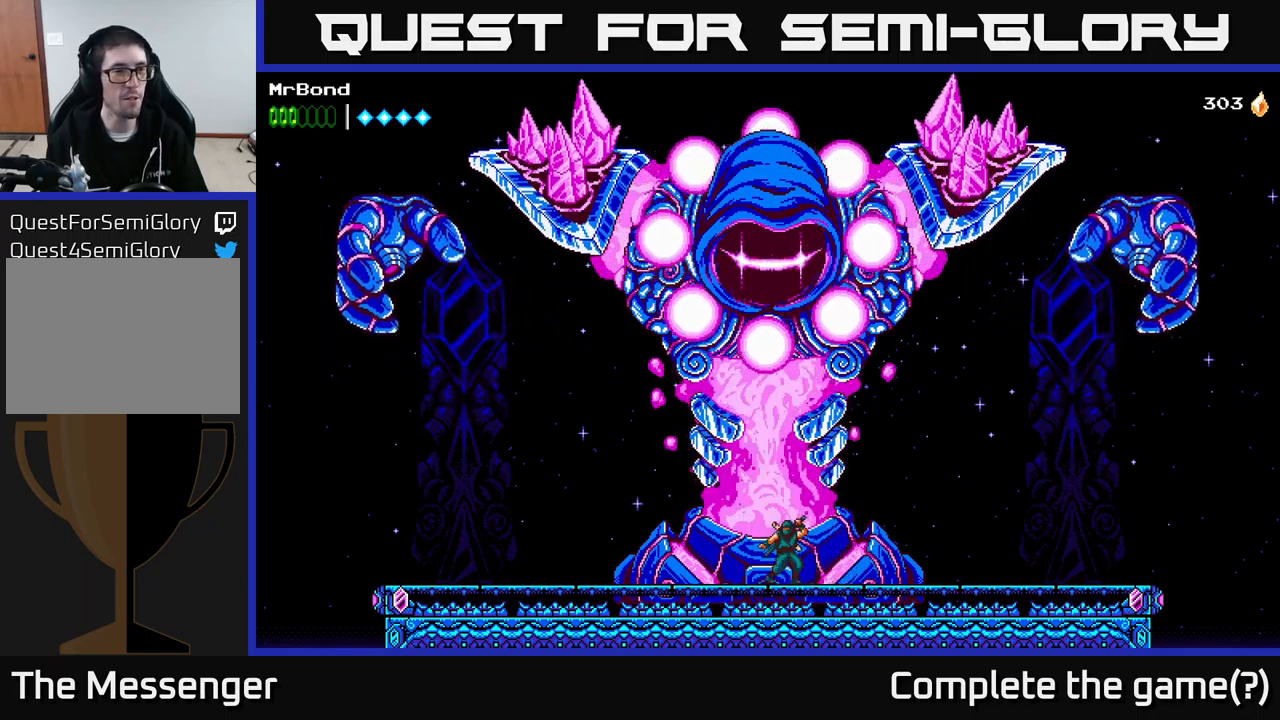
{"buttons": ["DPAD_RIGHT"], "right_stick": "center", "events": [[150, "DPAD_RIGHT", "down"]]}
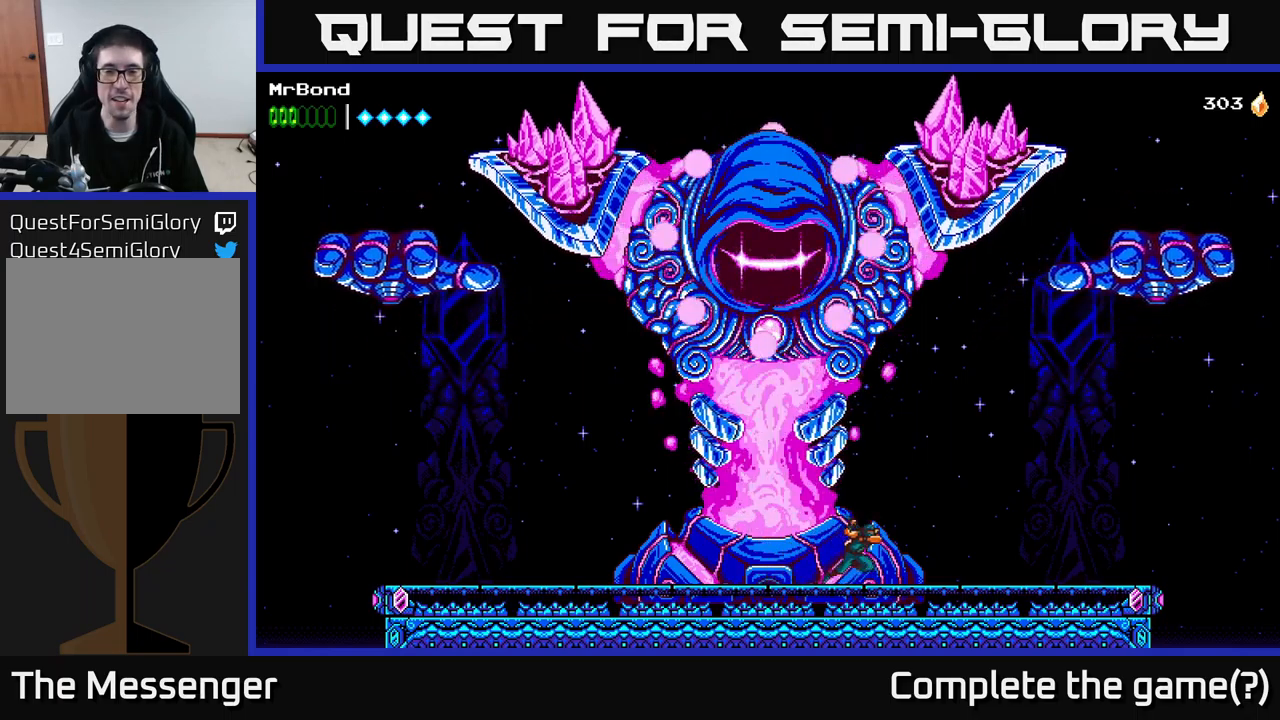
{"buttons": [], "right_stick": "center", "events": [[67, "DPAD_RIGHT", "up"]]}
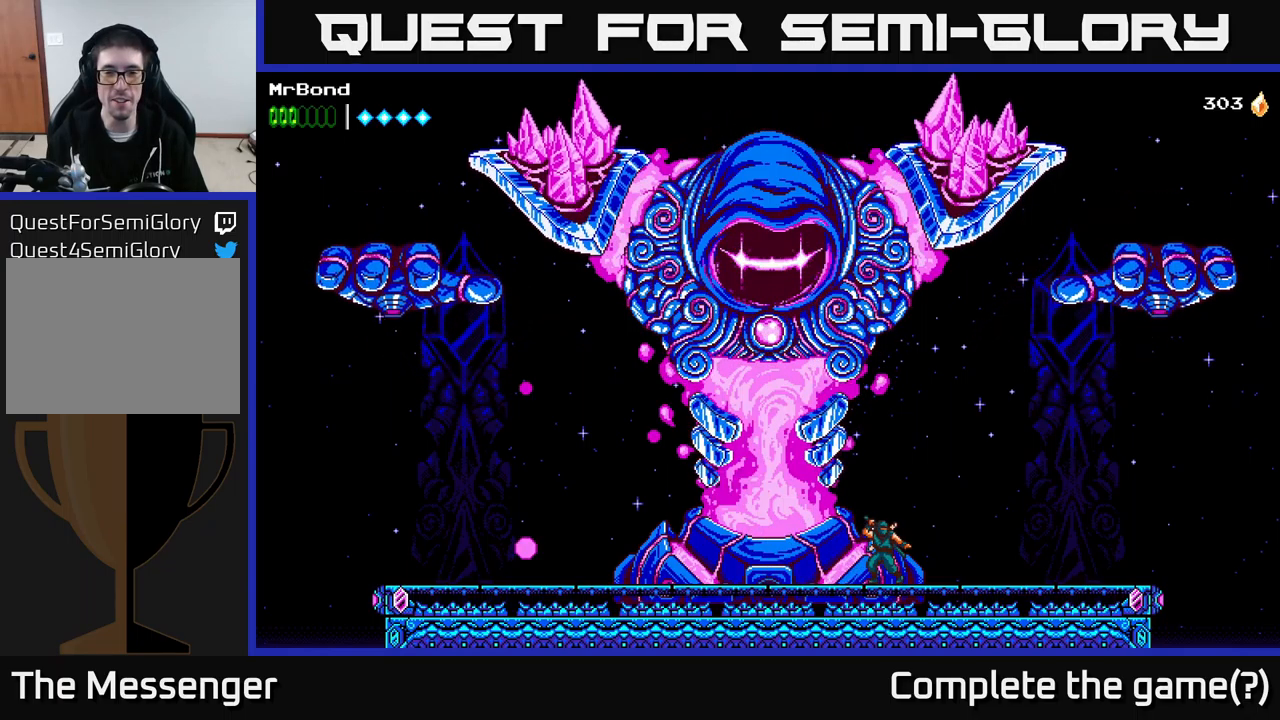
{"buttons": [], "right_stick": "center", "events": [[250, "DPAD_LEFT", "down"], [400, "DPAD_LEFT", "up"]]}
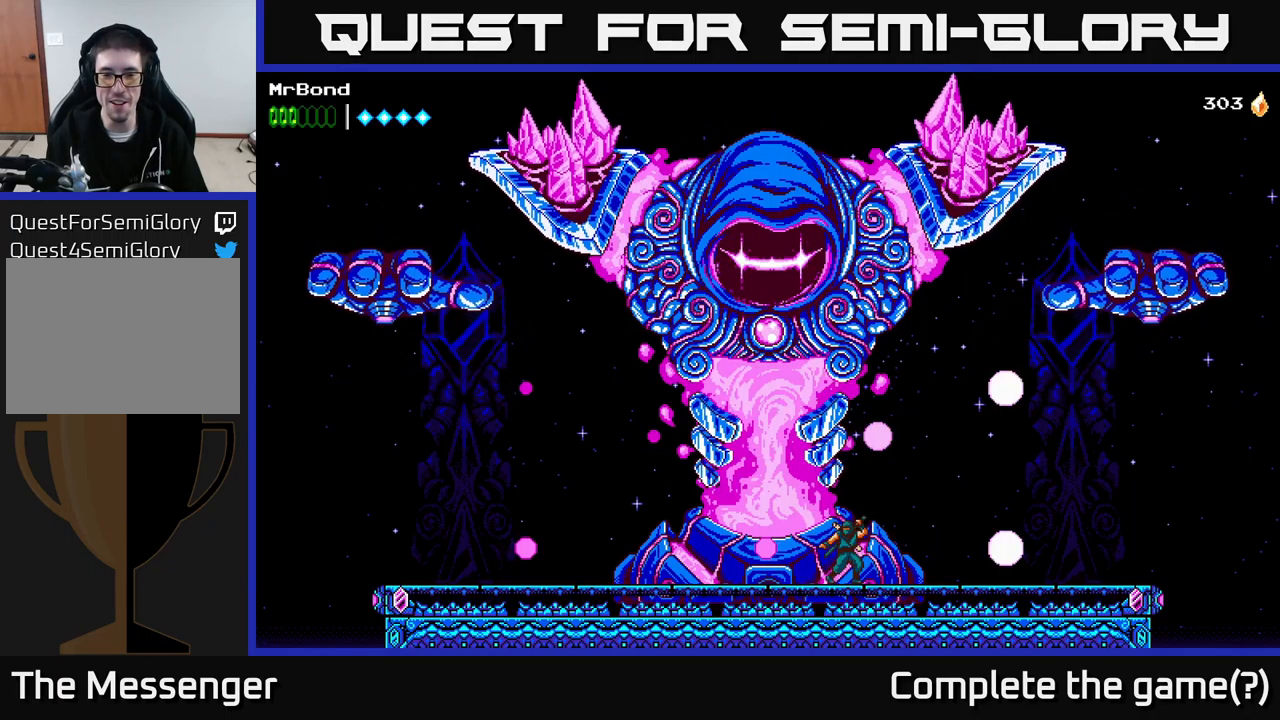
{"buttons": ["DPAD_RIGHT"], "right_stick": "center", "events": [[467, "DPAD_RIGHT", "down"]]}
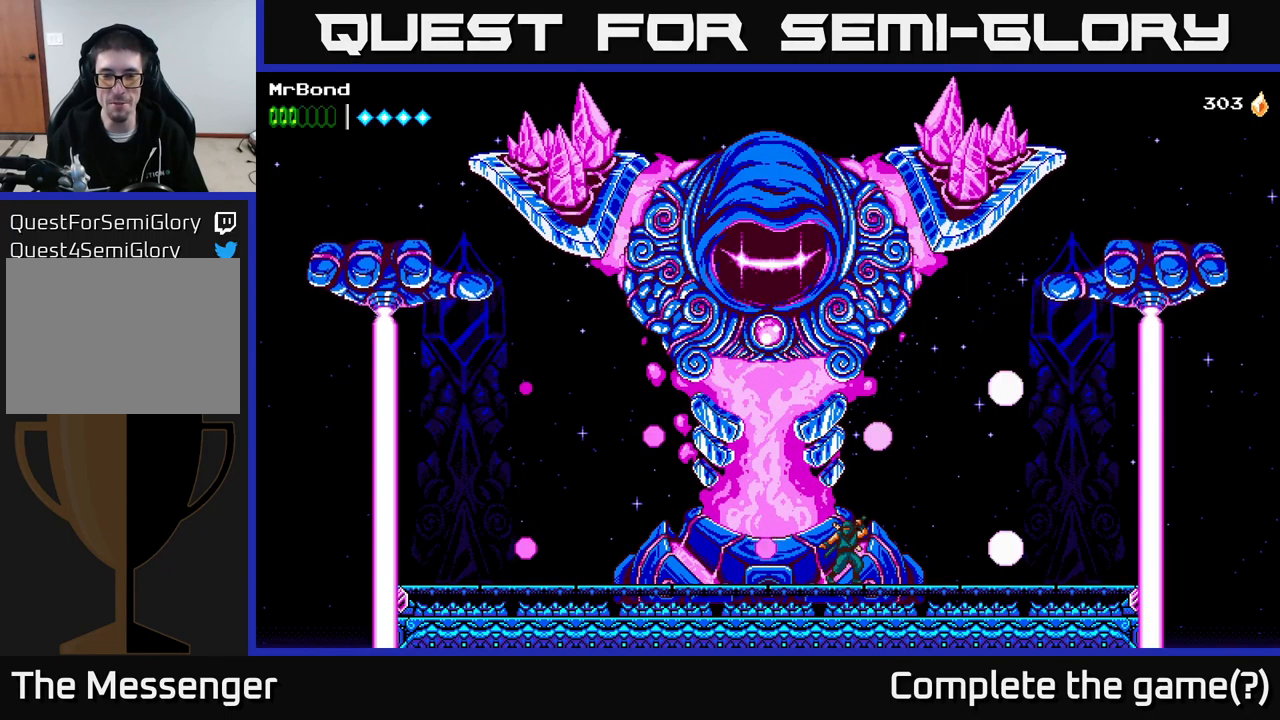
{"buttons": [], "right_stick": "center", "events": [[200, "DPAD_RIGHT", "up"]]}
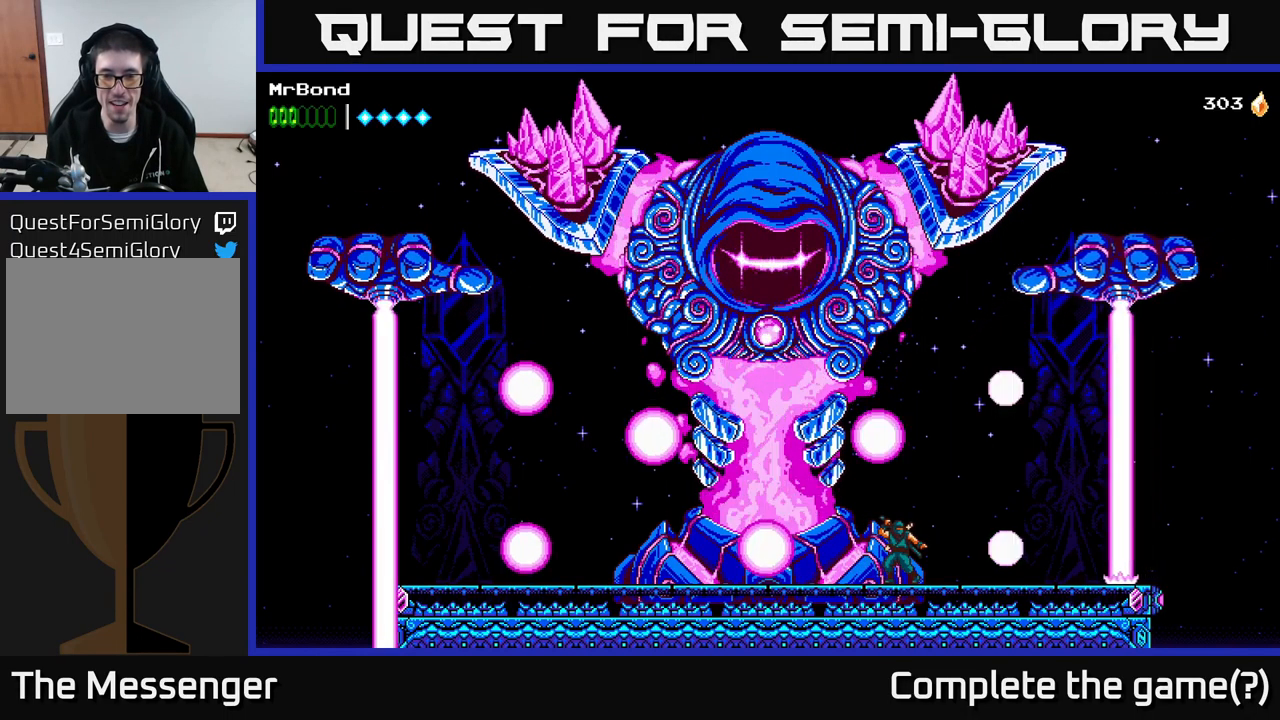
{"buttons": ["DPAD_LEFT"], "right_stick": "center", "events": [[400, "DPAD_LEFT", "down"]]}
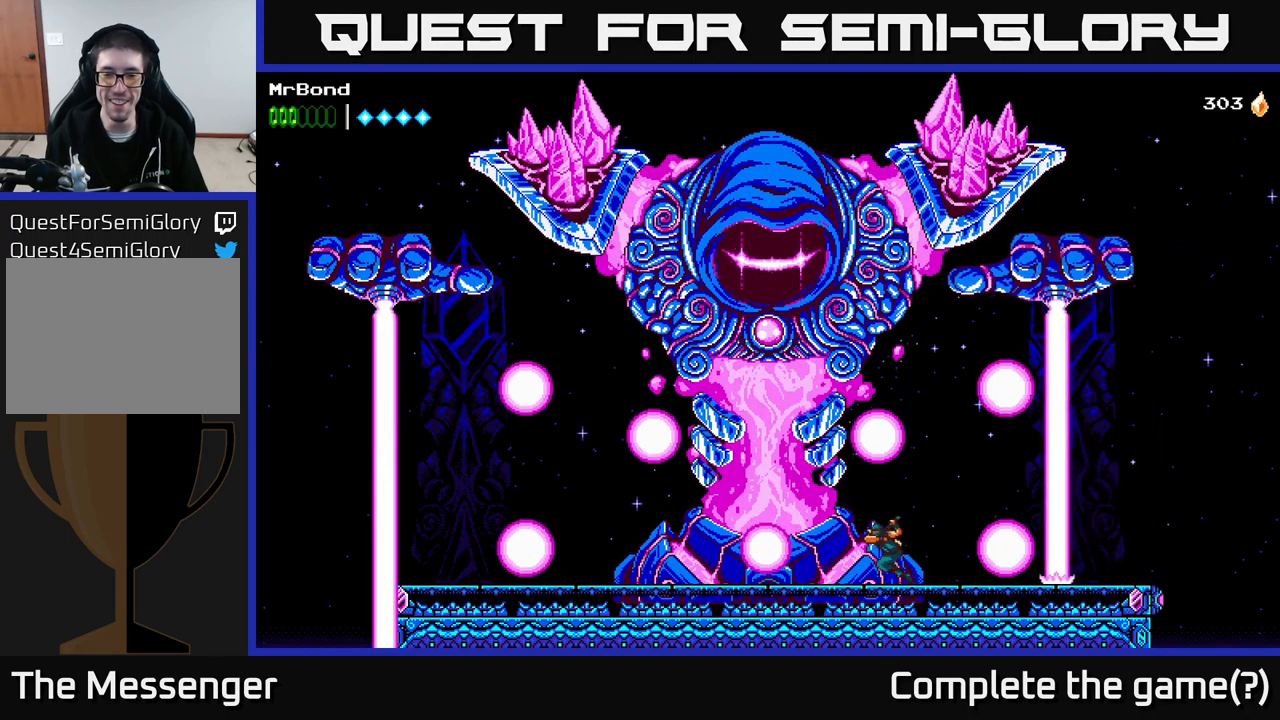
{"buttons": ["A", "DPAD_LEFT"], "right_stick": "center", "events": [[50, "DPAD_LEFT", "up"], [284, "DPAD_LEFT", "down"], [400, "A", "down"]]}
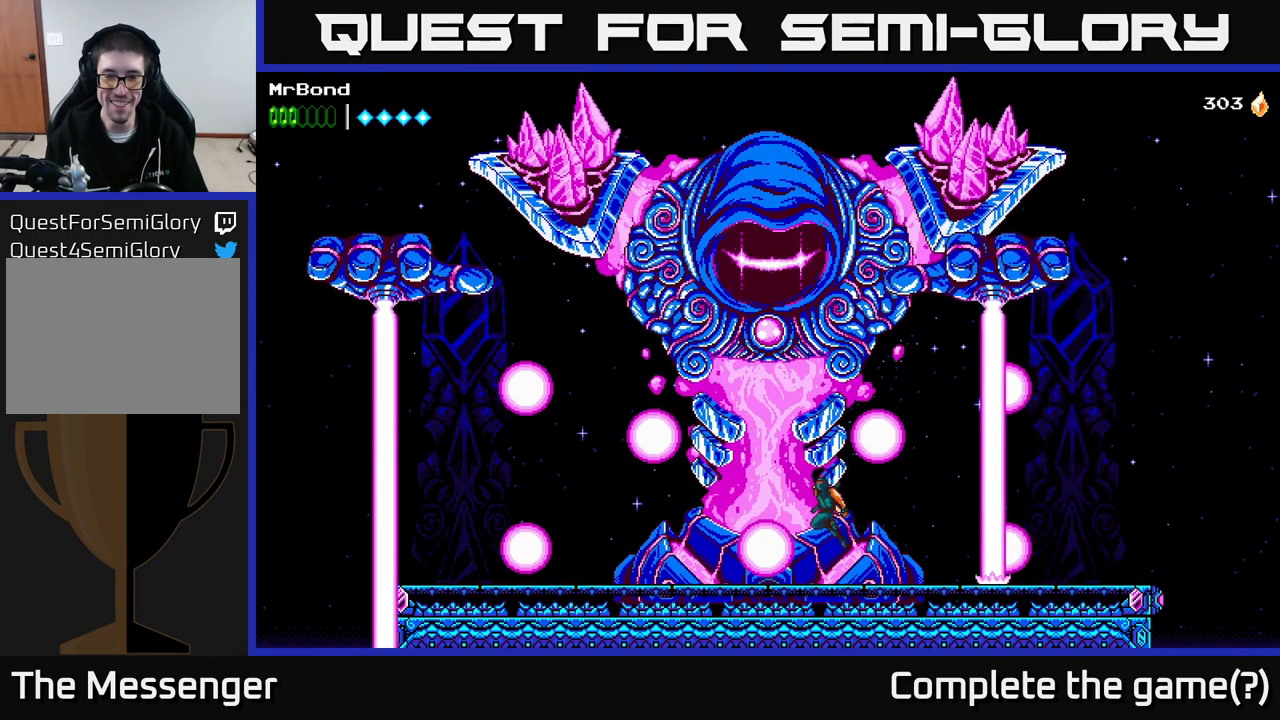
{"buttons": ["DPAD_LEFT"], "right_stick": "center", "events": [[84, "A", "up"]]}
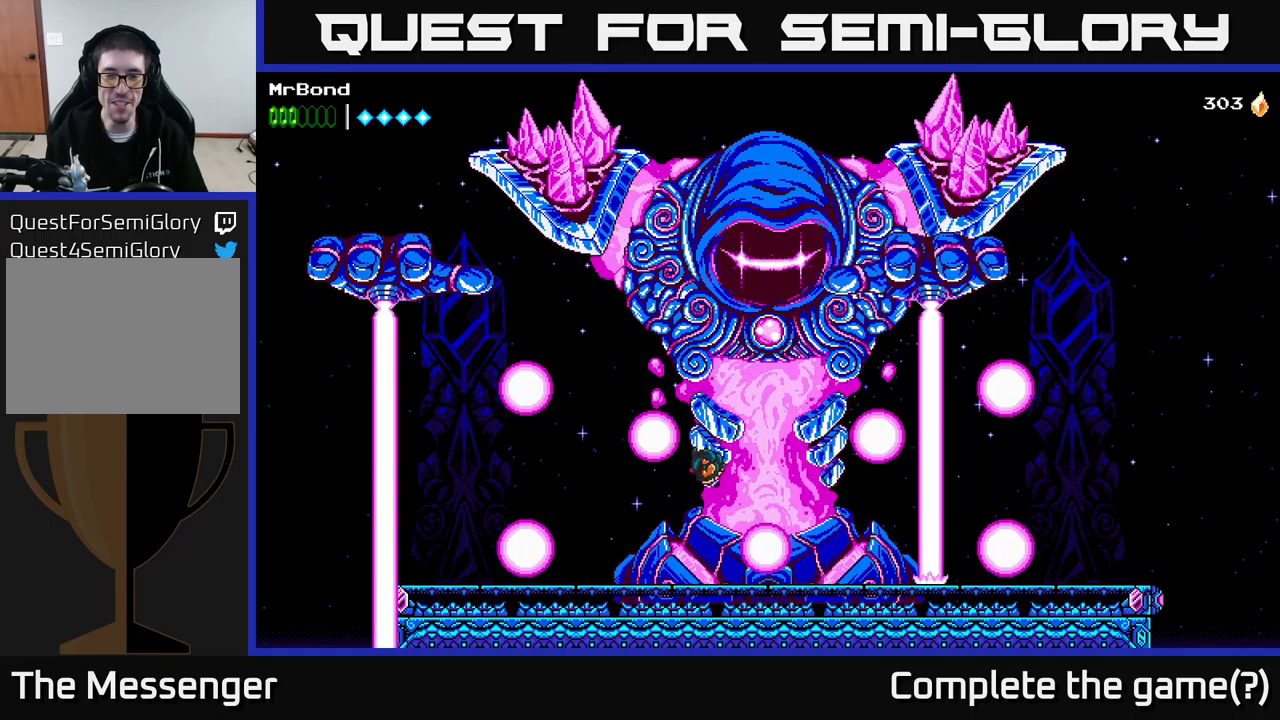
{"buttons": ["DPAD_LEFT"], "right_stick": "center", "events": [[50, "DPAD_LEFT", "up"], [316, "DPAD_LEFT", "down"]]}
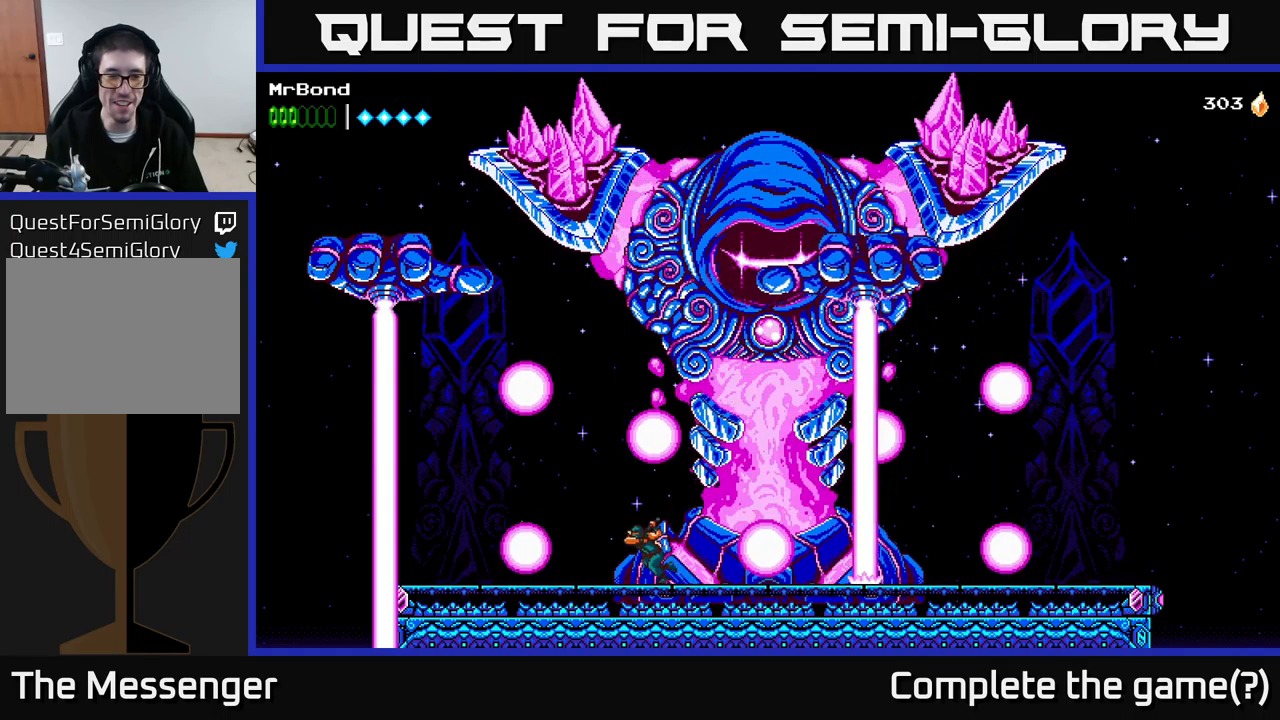
{"buttons": ["A", "DPAD_LEFT"], "right_stick": "center", "events": [[16, "DPAD_LEFT", "up"], [283, "DPAD_LEFT", "down"], [416, "A", "down"]]}
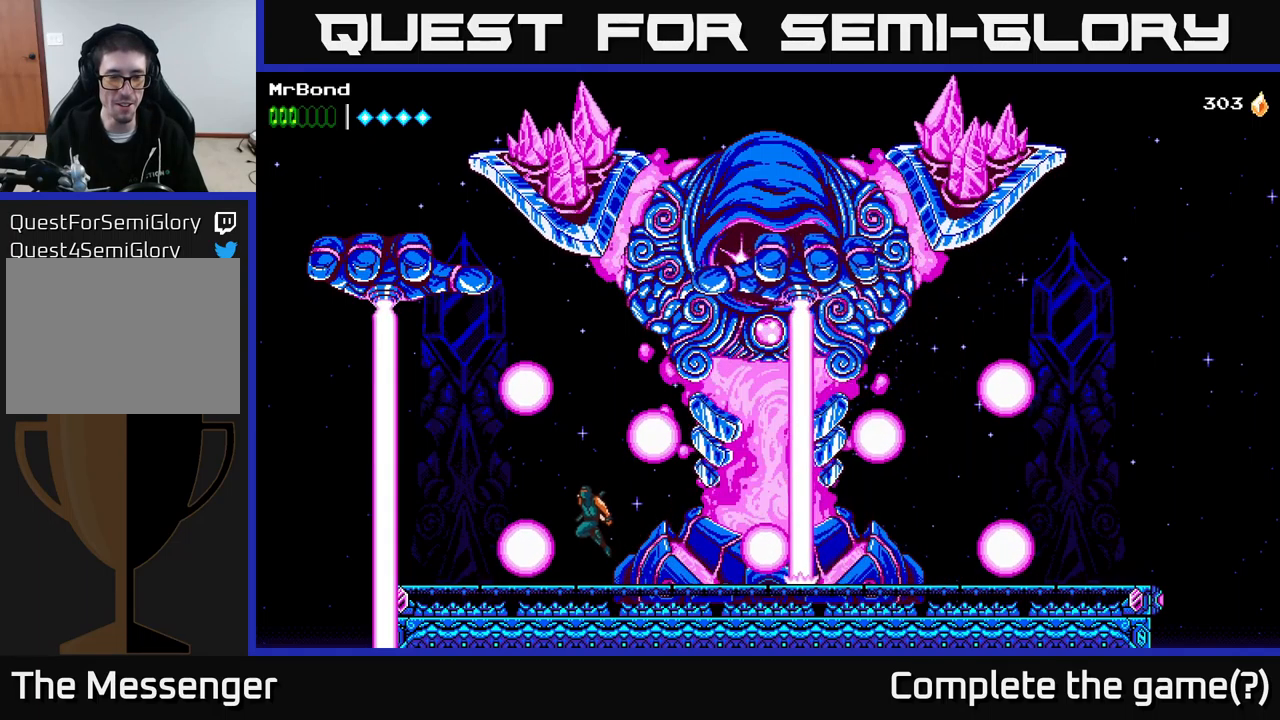
{"buttons": ["DPAD_LEFT"], "right_stick": "center", "events": [[50, "A", "up"]]}
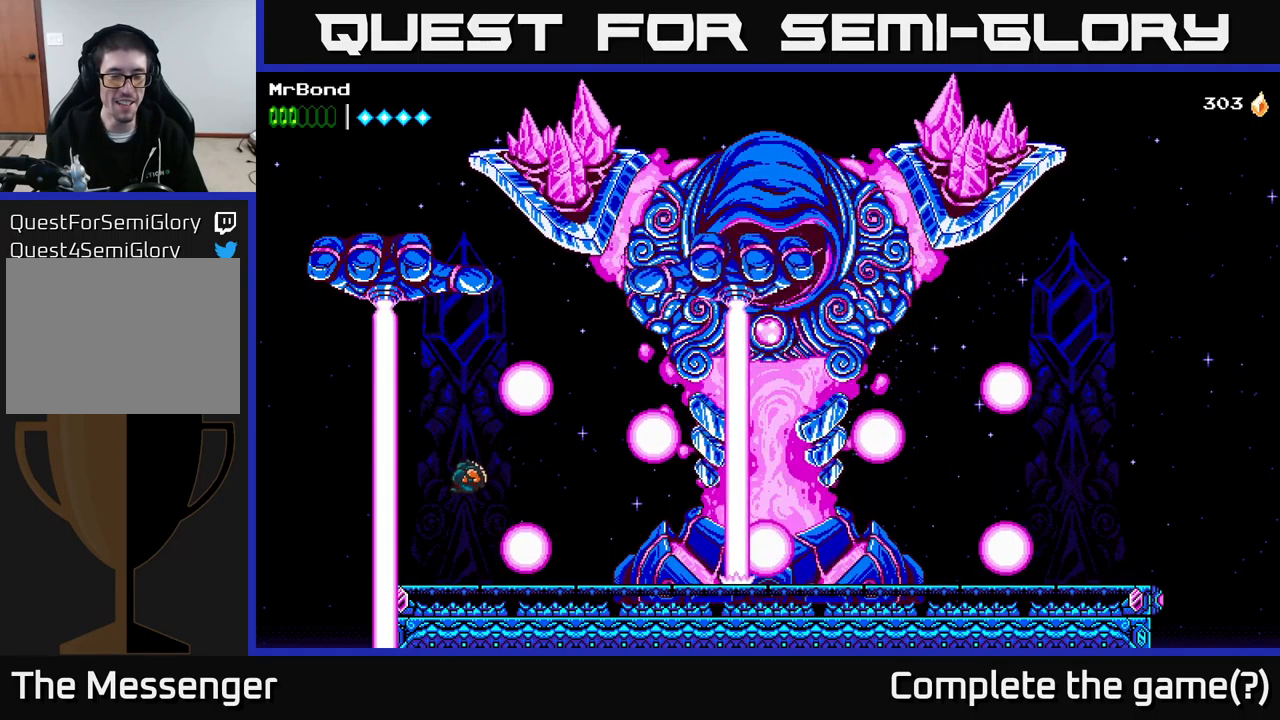
{"buttons": [], "right_stick": "center", "events": [[100, "DPAD_LEFT", "up"], [266, "DPAD_RIGHT", "down"], [316, "DPAD_RIGHT", "up"]]}
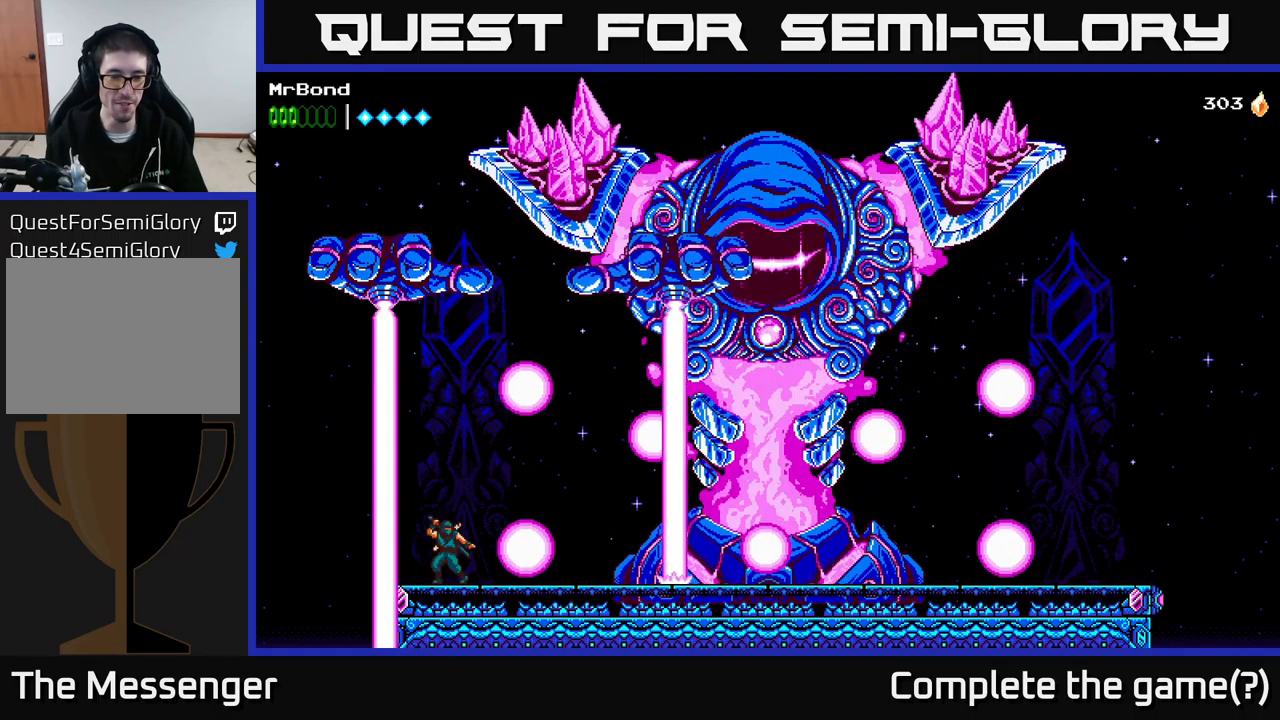
{"buttons": [], "right_stick": "center", "events": []}
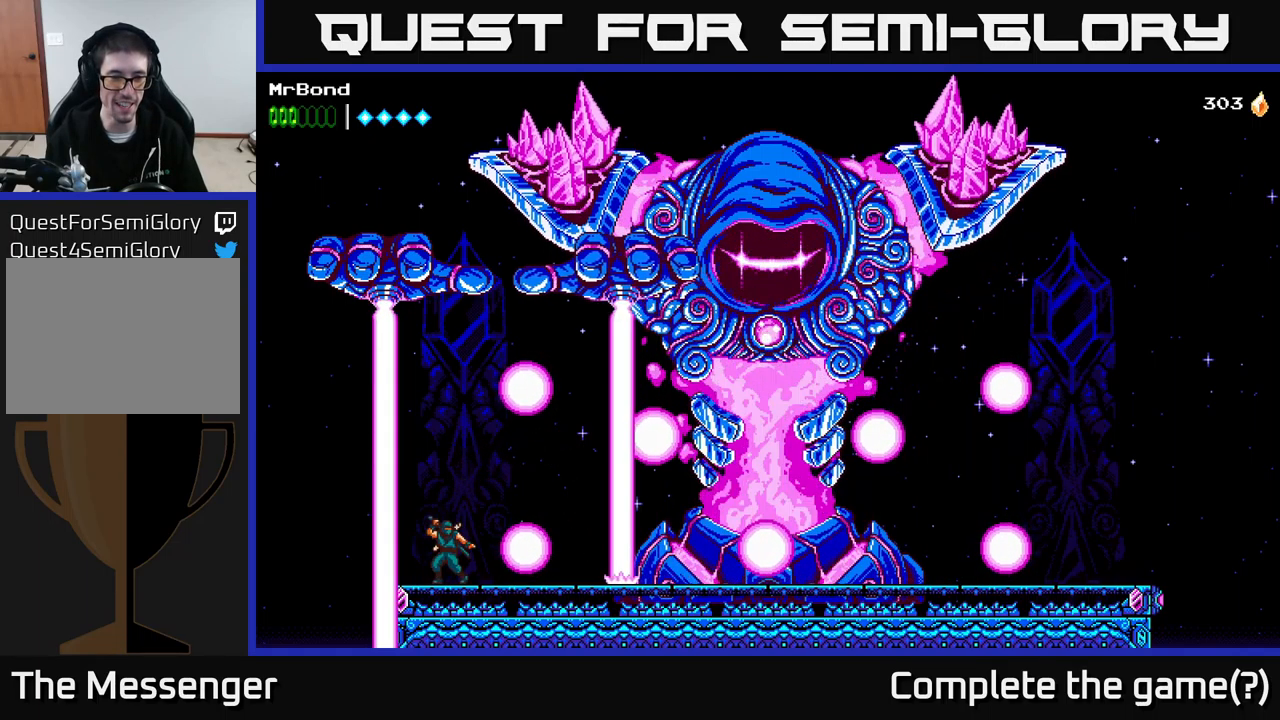
{"buttons": ["A", "DPAD_RIGHT"], "right_stick": "center", "events": [[433, "A", "down"], [433, "DPAD_RIGHT", "down"]]}